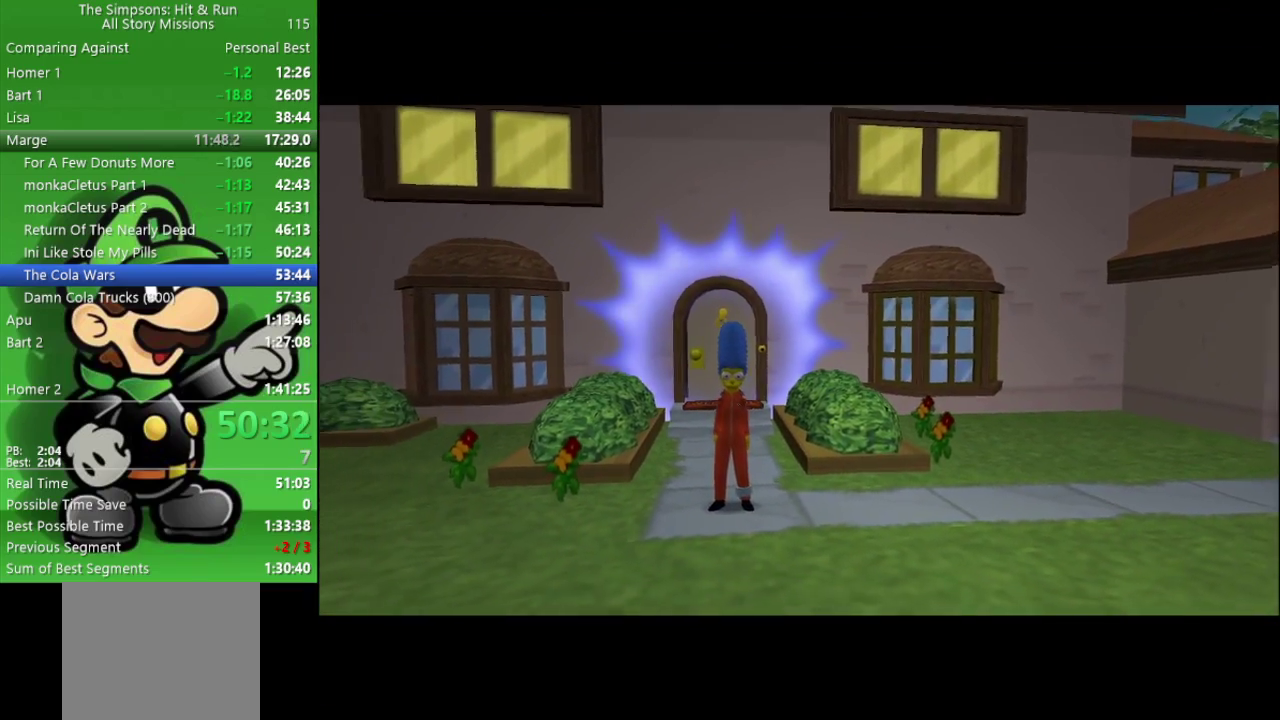
Gameplay with a controller (PlayStation layout); each line is a JSON object with the inputs held at the frame after it. "events" lists button and stick changes between this image and that frame as [ms after this image, input, new state], when the widget could be followed in between.
{"buttons": [], "left_stick": "left", "right_stick": "center", "events": [[483, "left_stick", "left"]]}
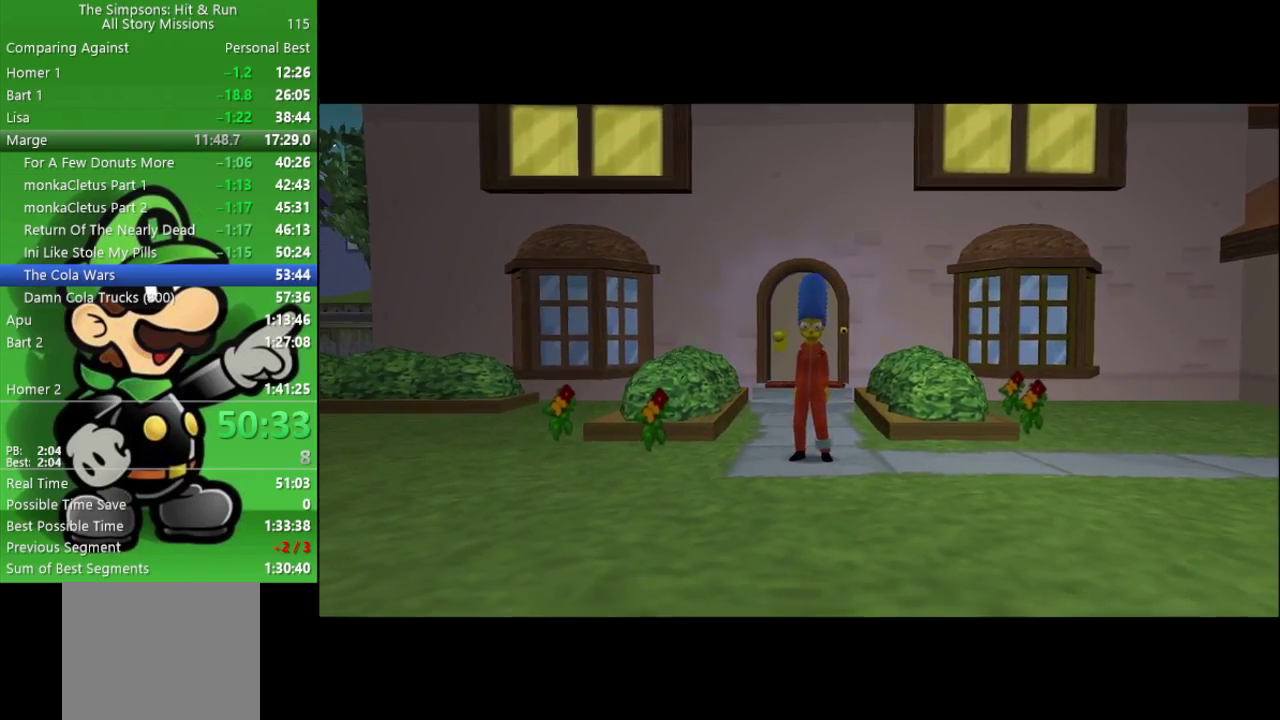
{"buttons": ["R2"], "left_stick": "up-left", "right_stick": "center", "events": [[317, "R2", "down"], [450, "left_stick", "up-left"]]}
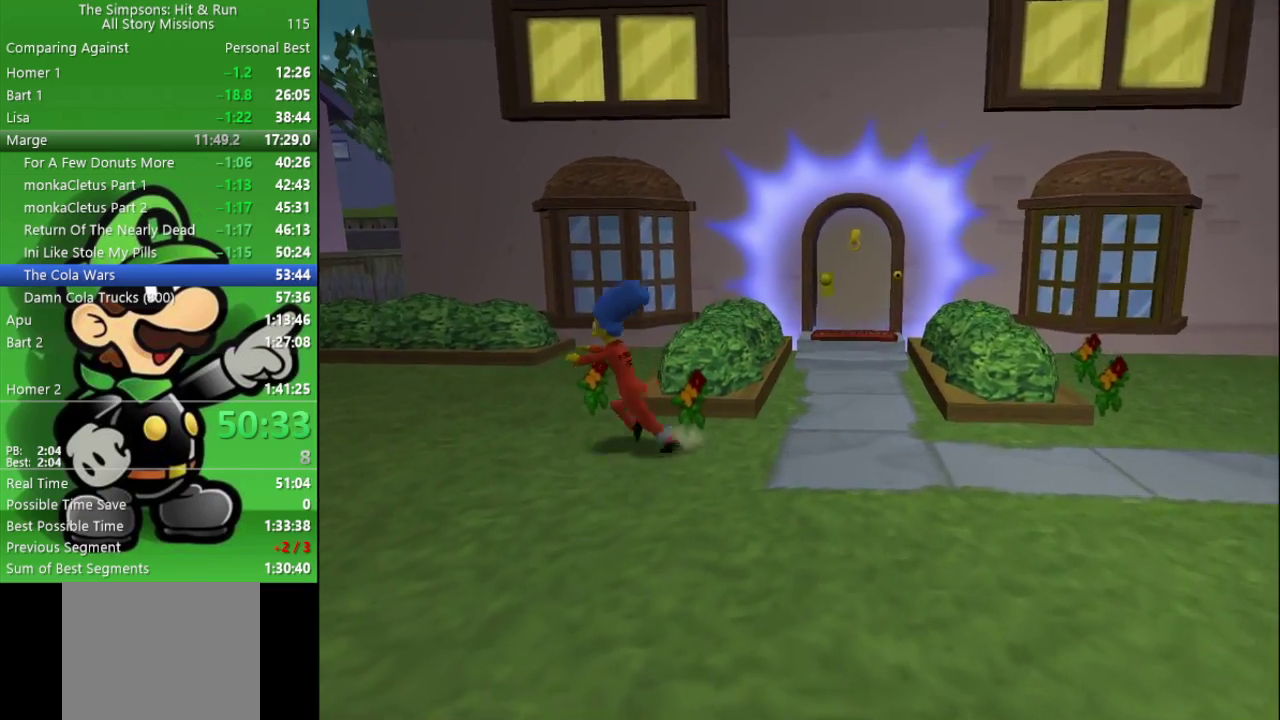
{"buttons": ["R2"], "left_stick": "up", "right_stick": "center", "events": [[200, "left_stick", "up"]]}
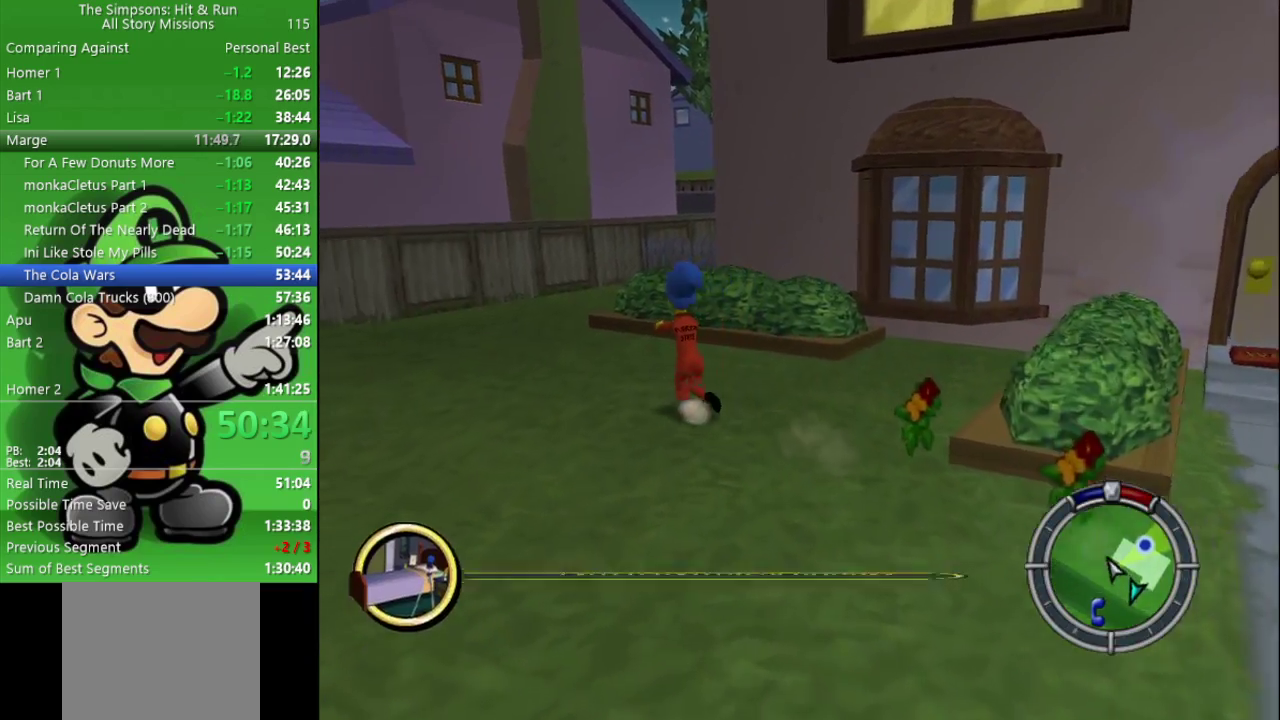
{"buttons": ["R2"], "left_stick": "up", "right_stick": "center", "events": [[167, "left_stick", "up-left"], [433, "left_stick", "up"]]}
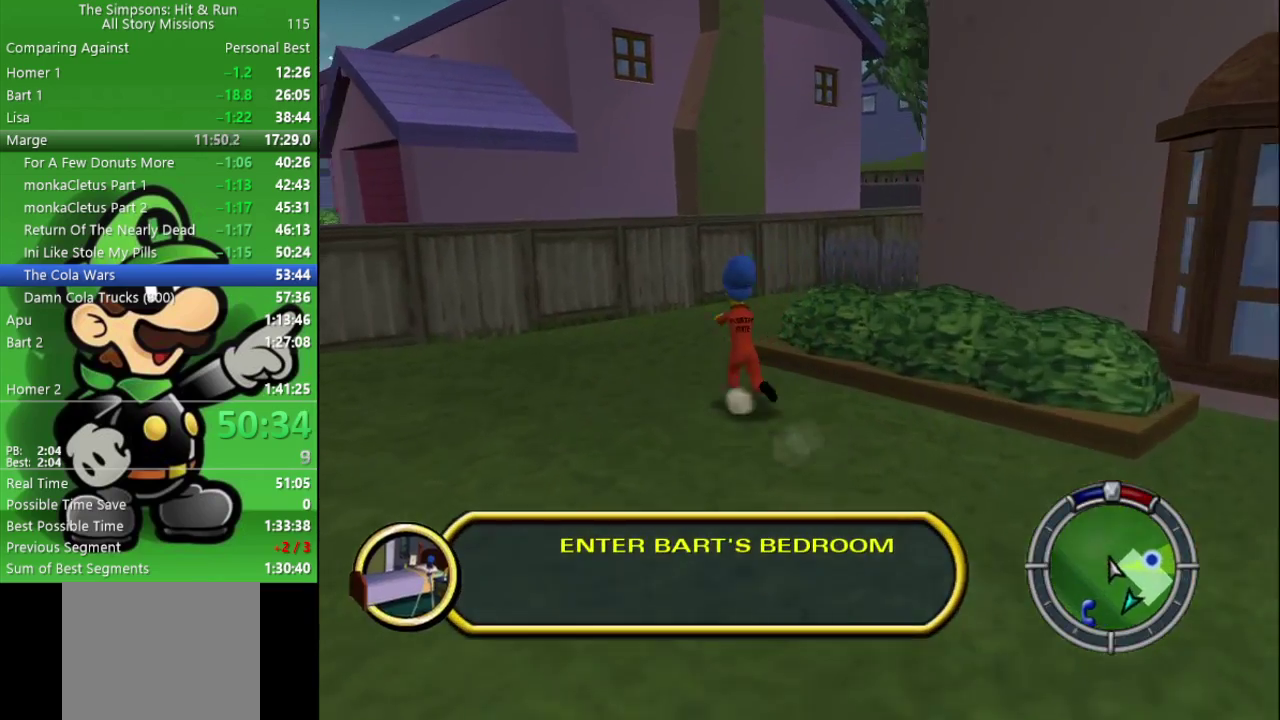
{"buttons": ["R2"], "left_stick": "up-right", "right_stick": "right", "events": [[117, "right_stick", "right"], [183, "left_stick", "up-right"]]}
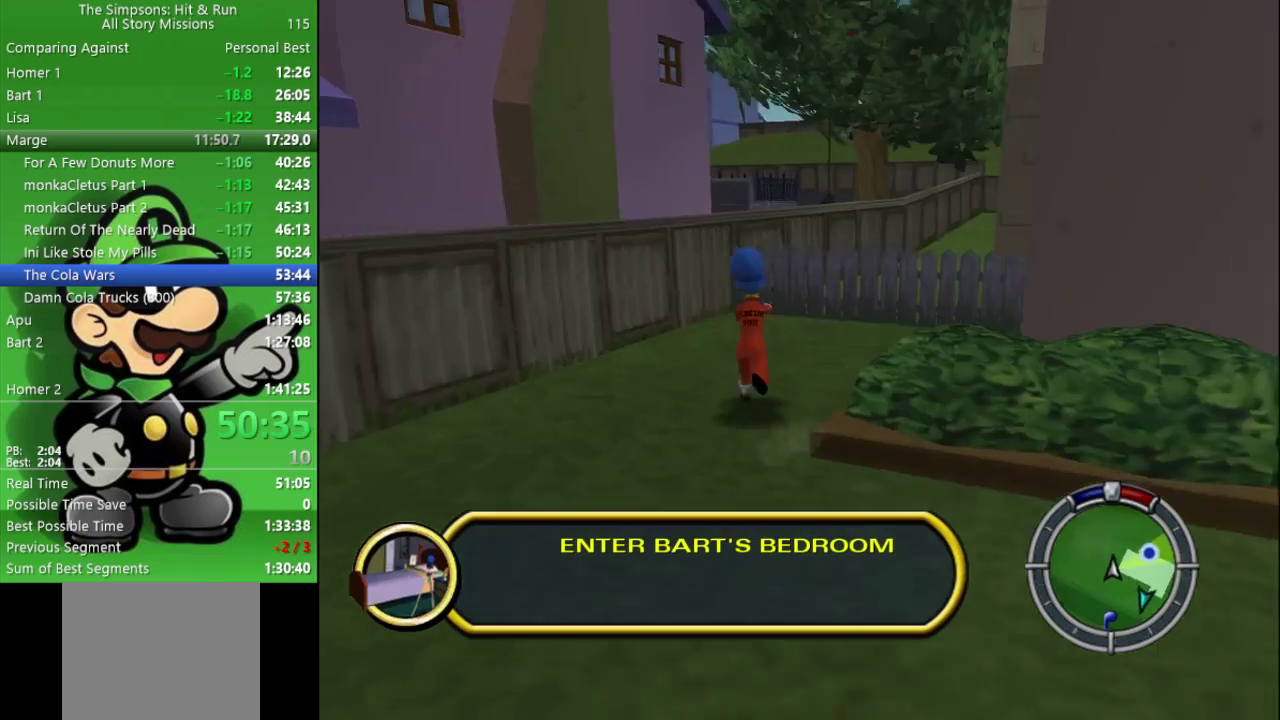
{"buttons": ["CIRCLE", "R2"], "left_stick": "up", "right_stick": "center", "events": [[300, "right_stick", "center"], [317, "left_stick", "up"], [483, "CIRCLE", "down"]]}
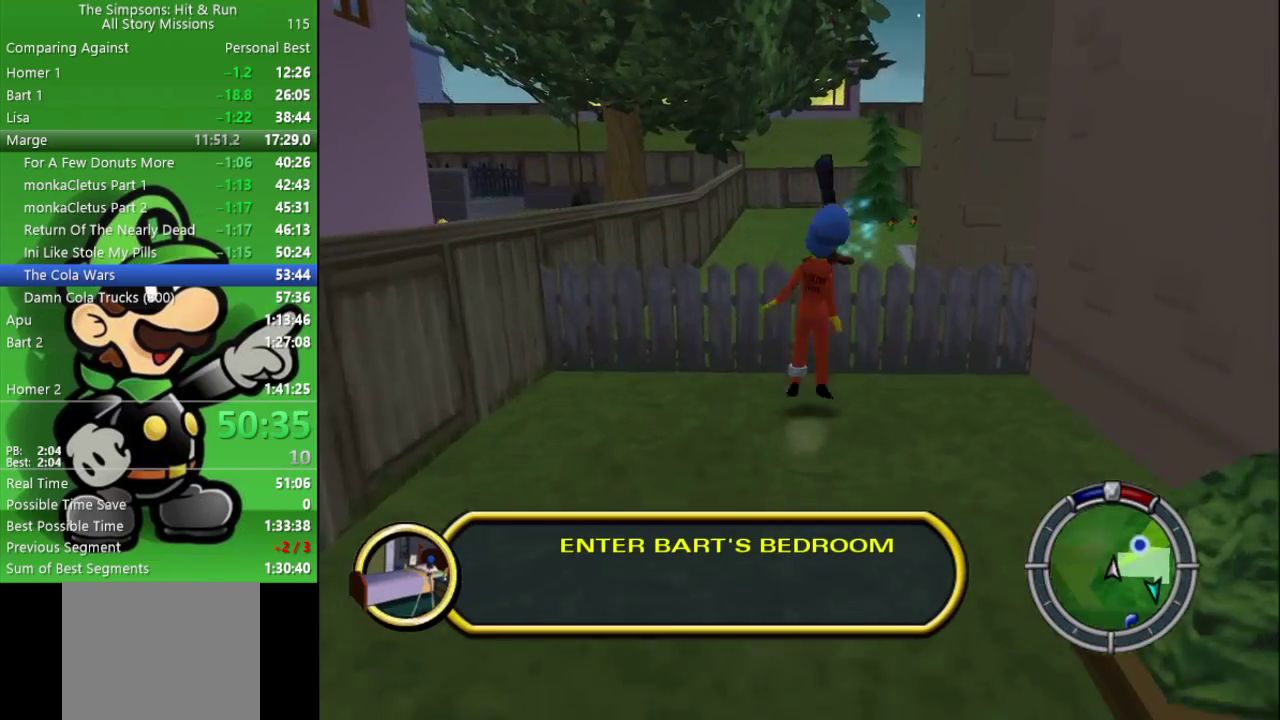
{"buttons": ["R2"], "left_stick": "up", "right_stick": "center", "events": [[200, "CIRCLE", "up"]]}
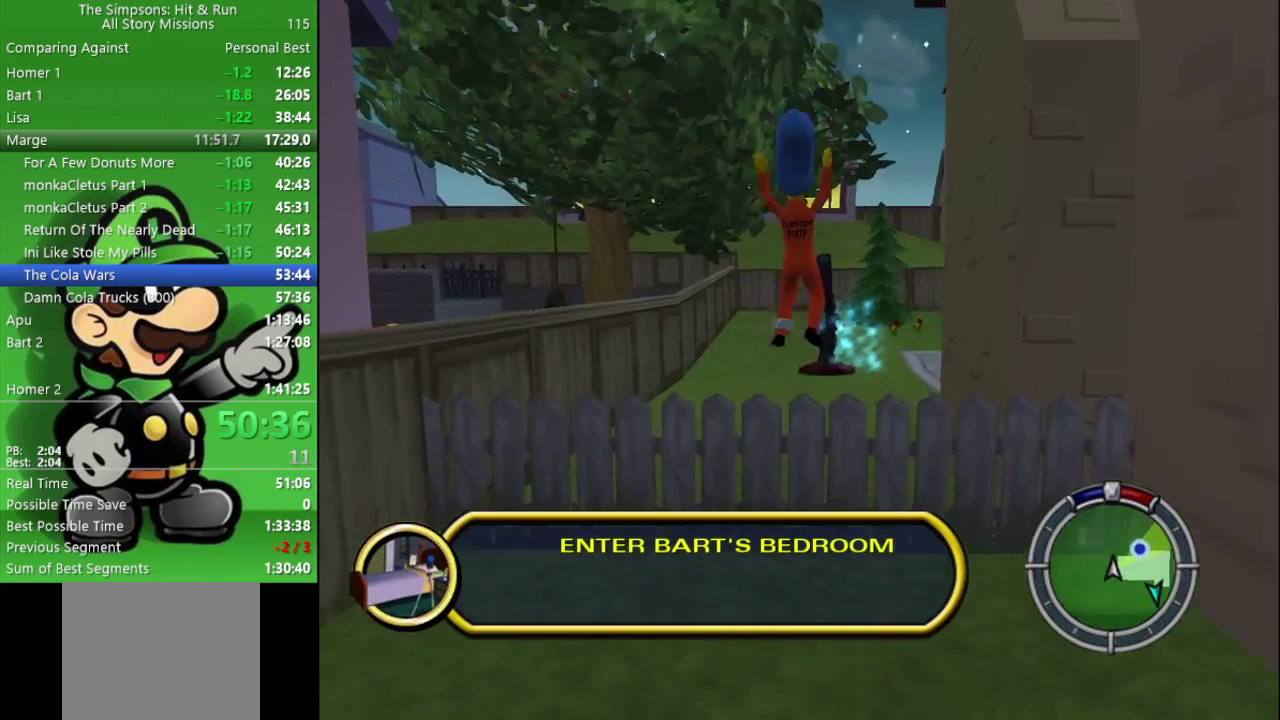
{"buttons": ["R2"], "left_stick": "up", "right_stick": "right", "events": [[333, "right_stick", "right"]]}
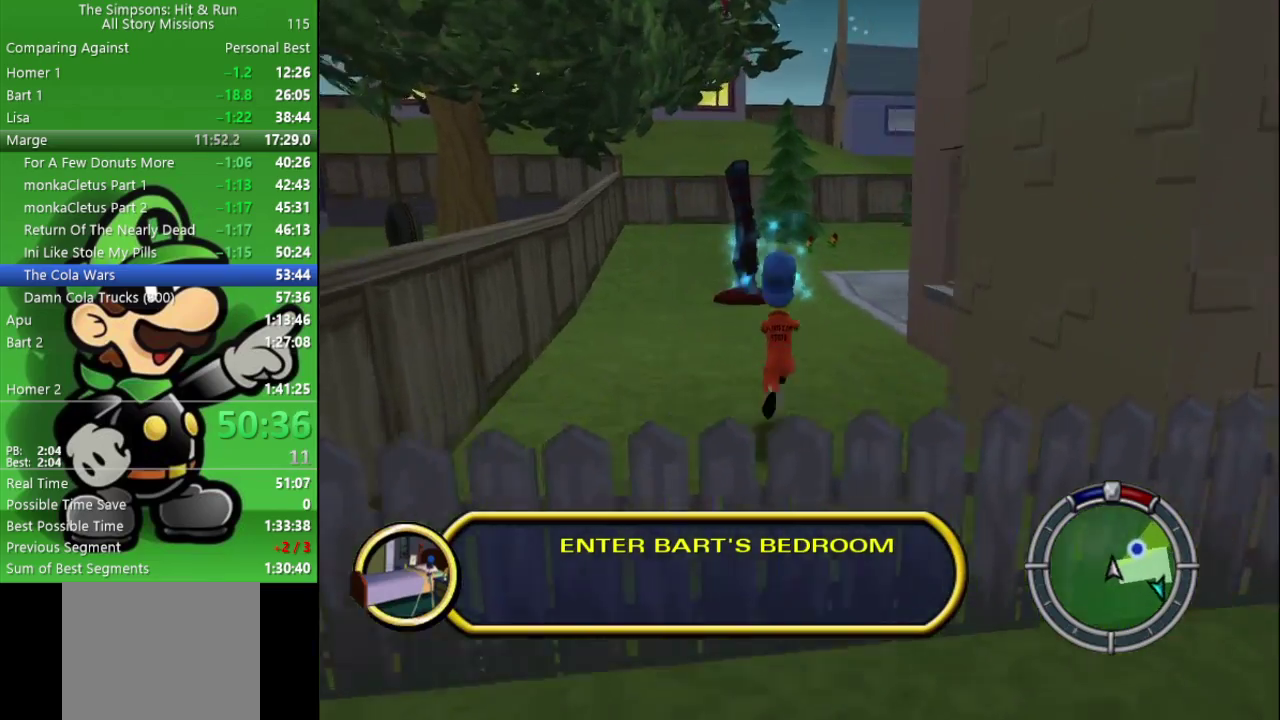
{"buttons": ["R2"], "left_stick": "up-right", "right_stick": "right", "events": [[417, "left_stick", "up-right"]]}
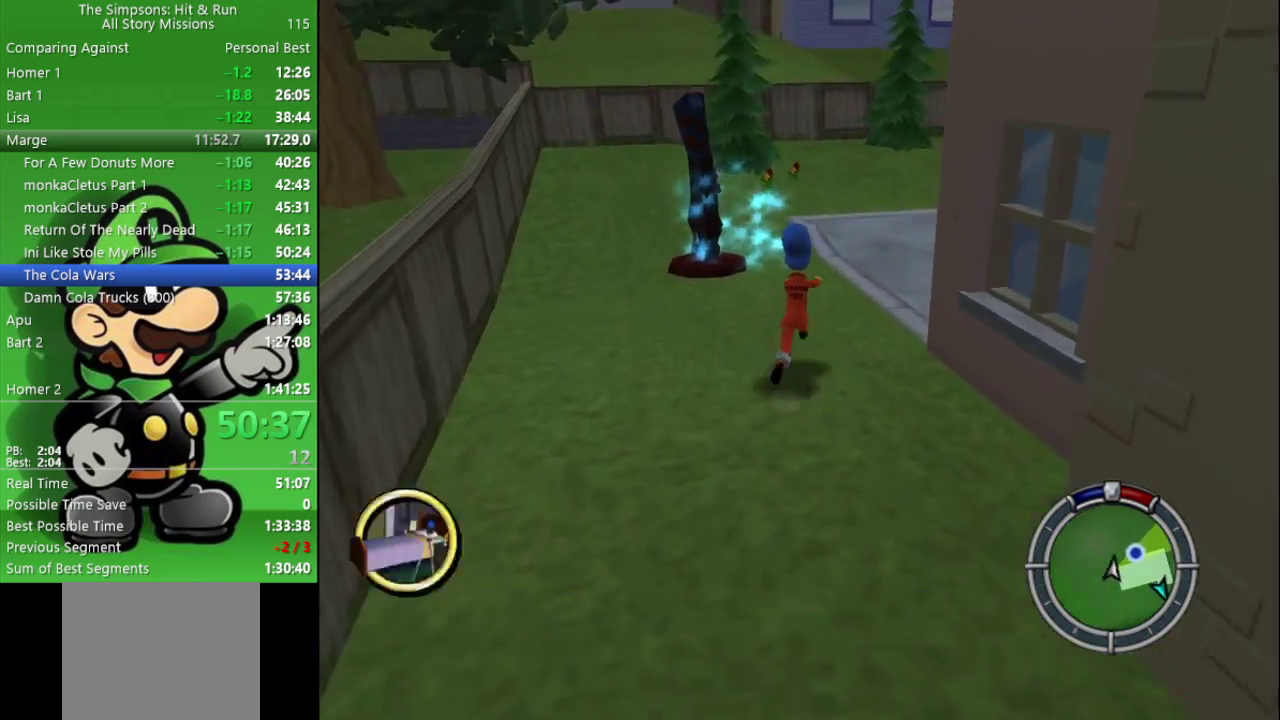
{"buttons": ["R2"], "left_stick": "right", "right_stick": "right", "events": [[500, "left_stick", "right"]]}
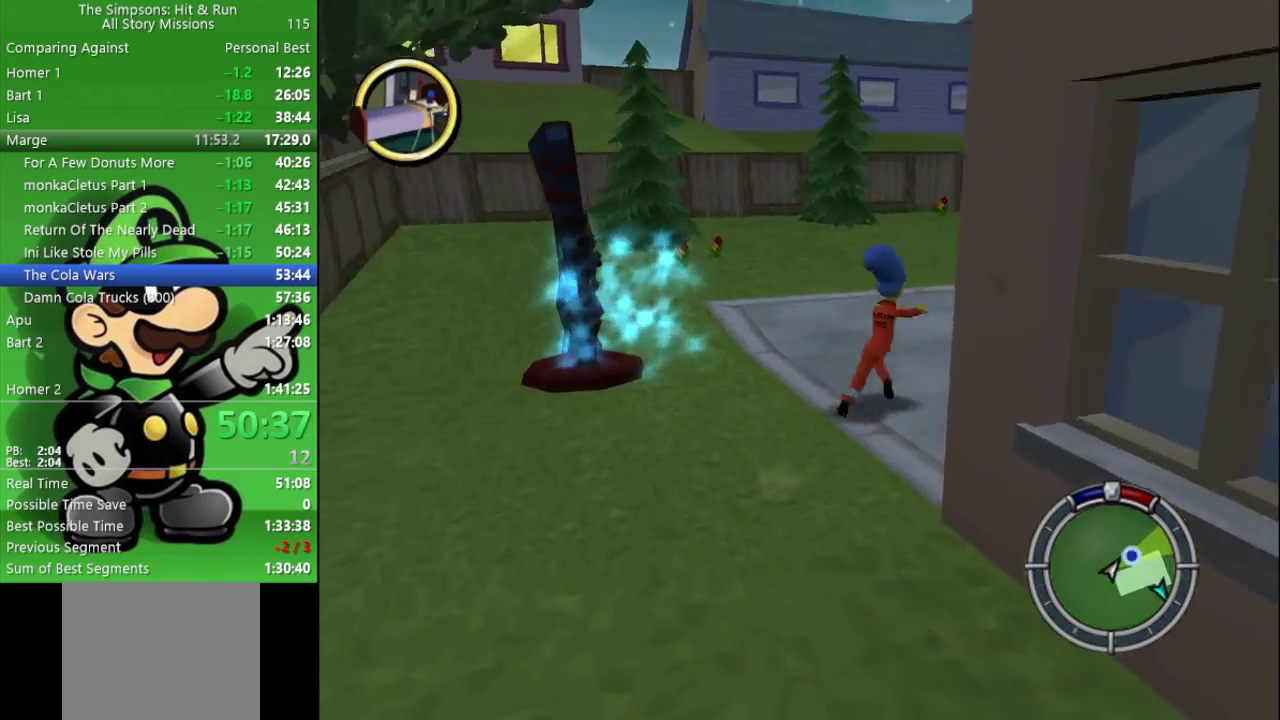
{"buttons": ["R2"], "left_stick": "up", "right_stick": "right", "events": [[300, "left_stick", "up-right"], [417, "left_stick", "up"]]}
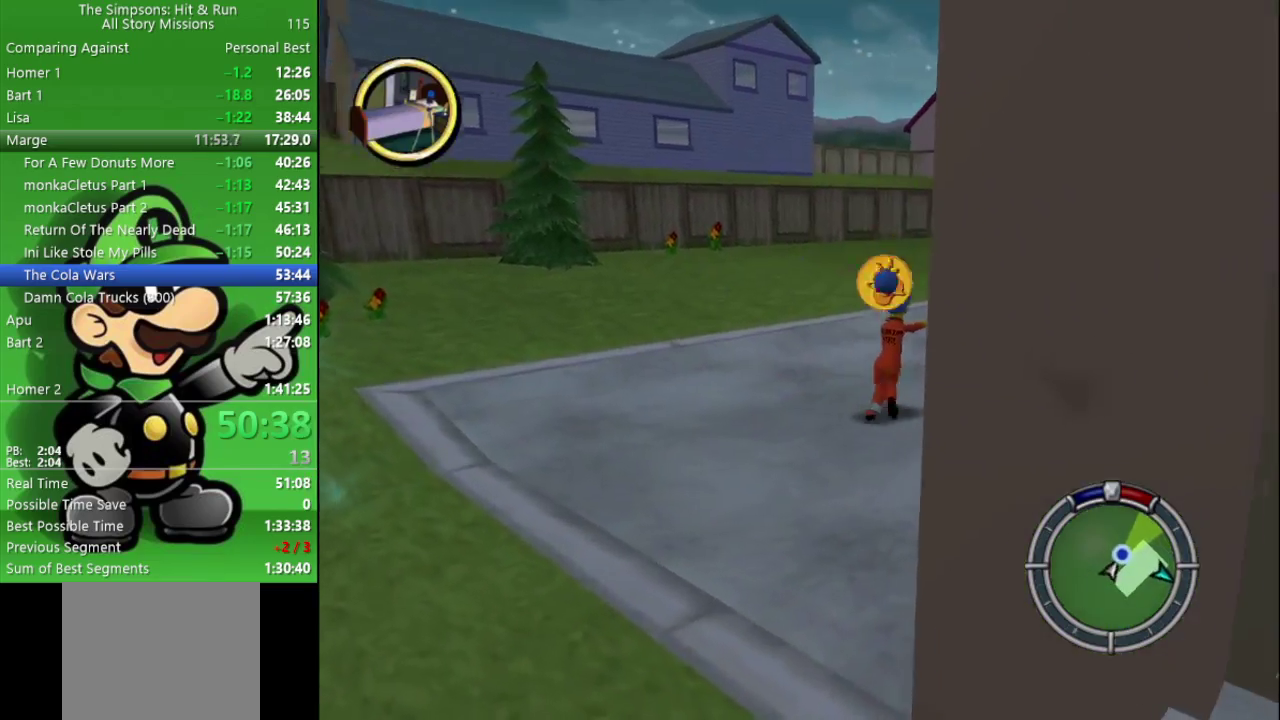
{"buttons": ["R2"], "left_stick": "up", "right_stick": "right", "events": [[83, "right_stick", "center"], [167, "SQUARE", "down"], [183, "left_stick", "up-right"], [283, "SQUARE", "up"], [317, "left_stick", "up"], [483, "right_stick", "right"]]}
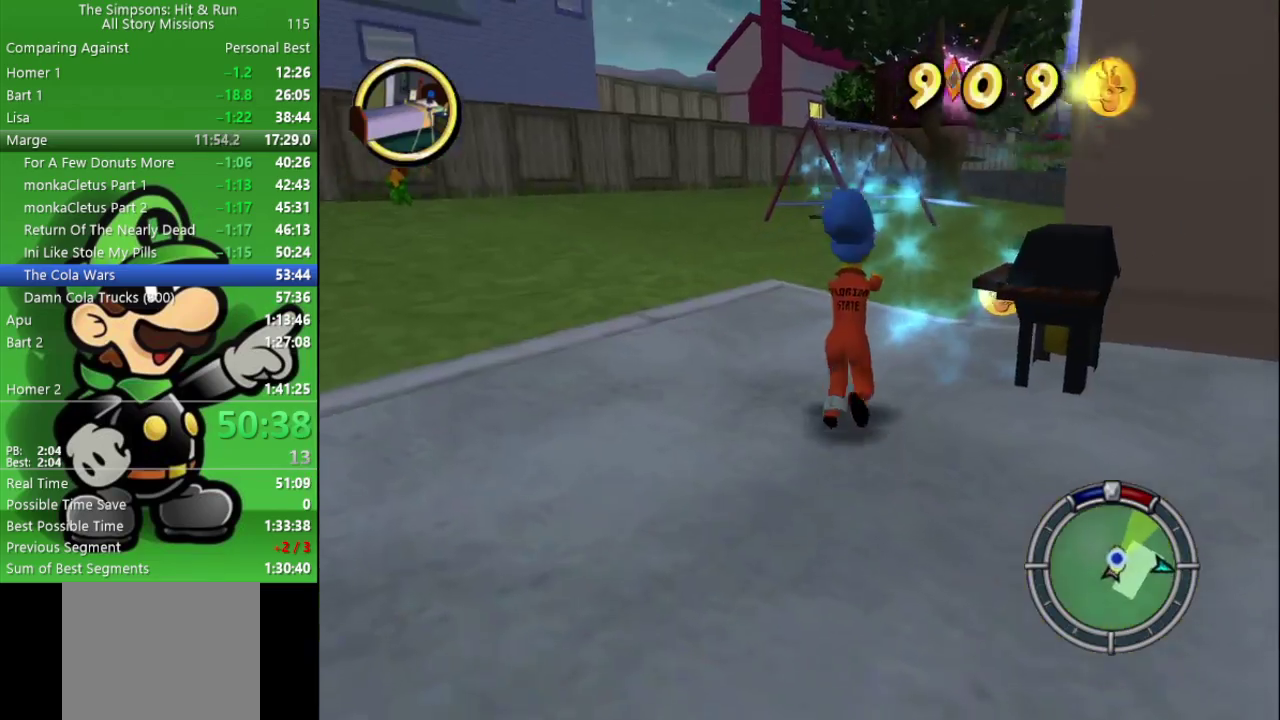
{"buttons": ["R2"], "left_stick": "up-right", "right_stick": "center", "events": [[117, "left_stick", "up-right"], [433, "right_stick", "center"]]}
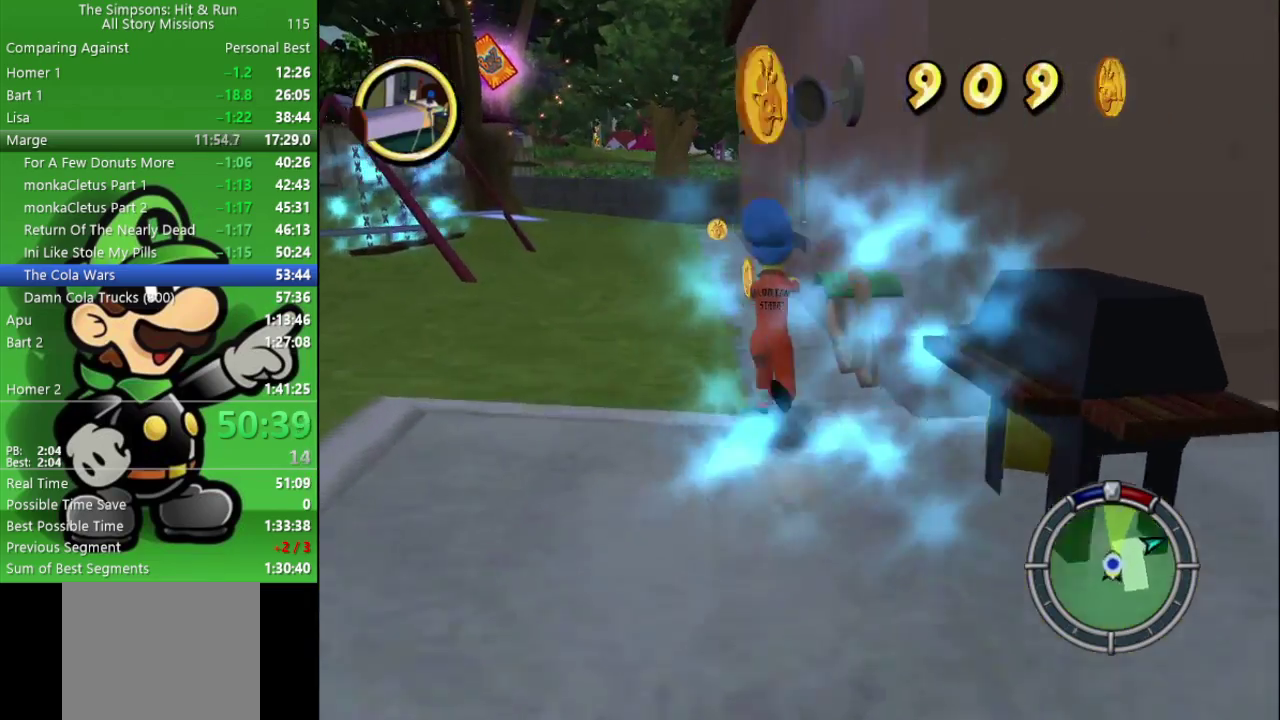
{"buttons": ["CIRCLE", "R2"], "left_stick": "up", "right_stick": "center", "events": [[83, "CIRCLE", "down"], [300, "CIRCLE", "up"], [417, "left_stick", "up"], [467, "CIRCLE", "down"]]}
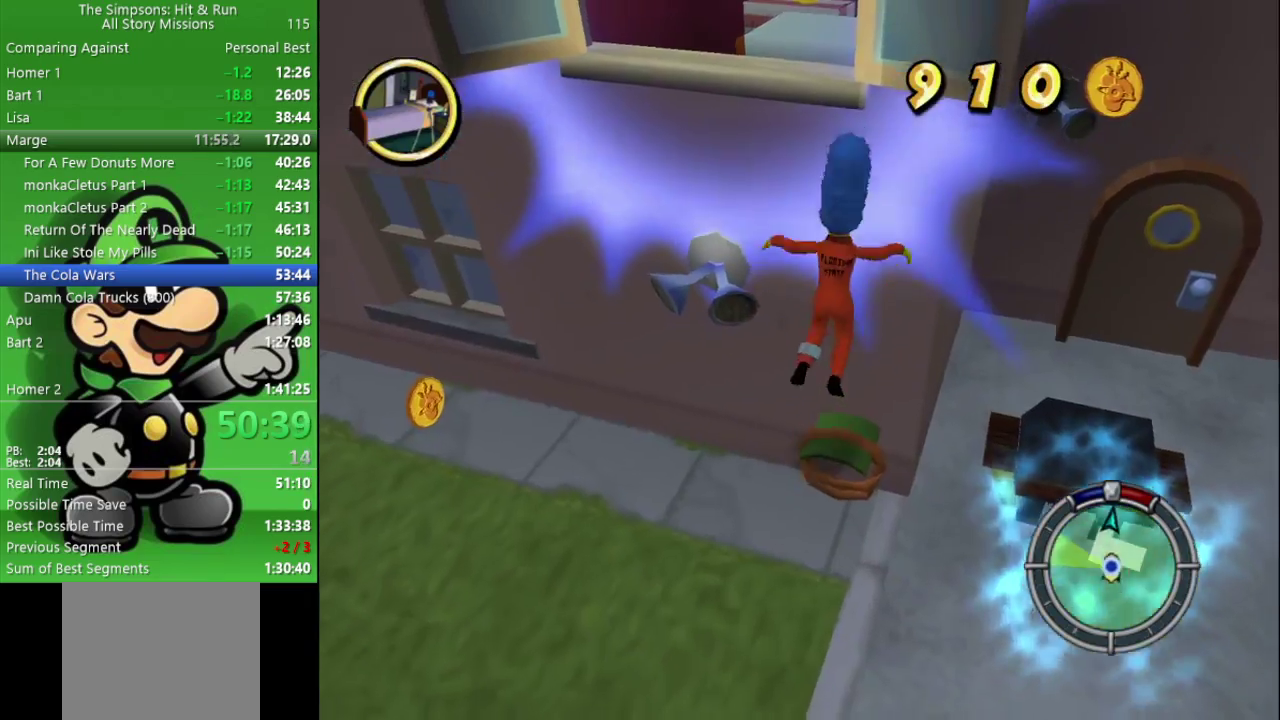
{"buttons": ["SQUARE"], "left_stick": "up-right", "right_stick": "center", "events": [[33, "left_stick", "up-left"], [250, "CIRCLE", "up"], [317, "R2", "up"], [333, "left_stick", "up"], [383, "left_stick", "up-right"], [433, "SQUARE", "down"]]}
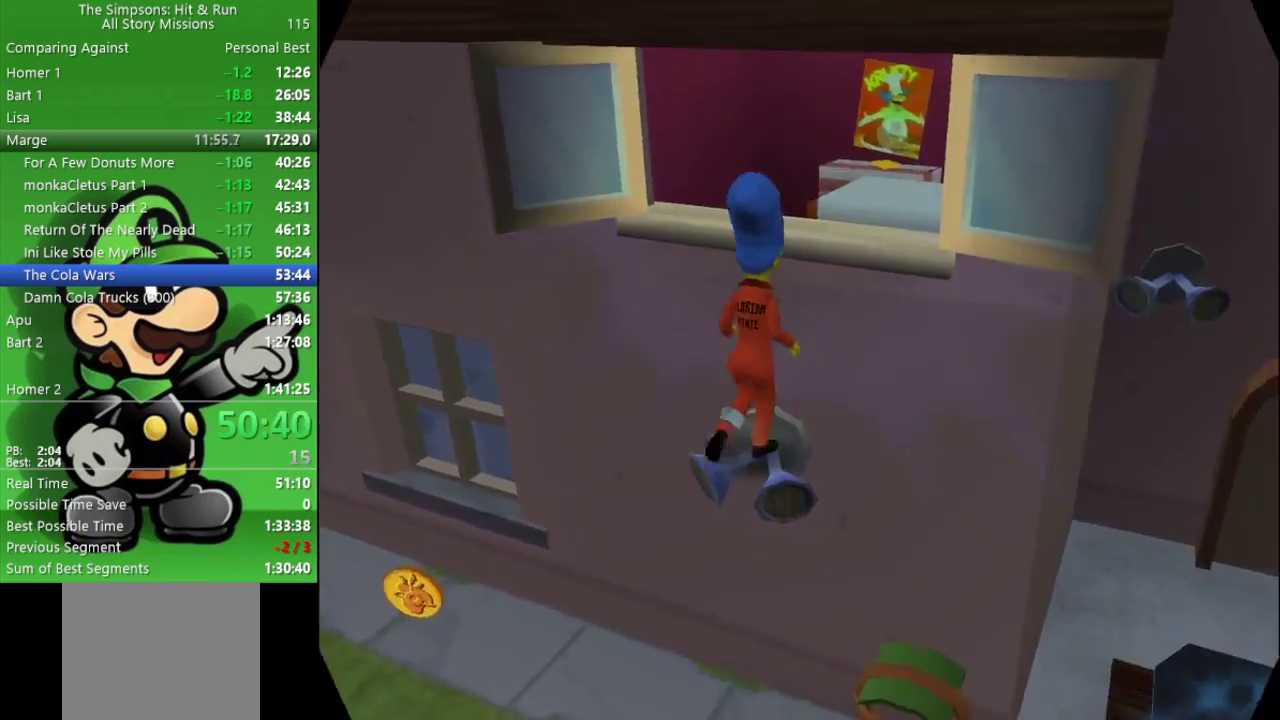
{"buttons": [], "left_stick": "center", "right_stick": "center", "events": [[33, "SQUARE", "up"], [33, "left_stick", "center"]]}
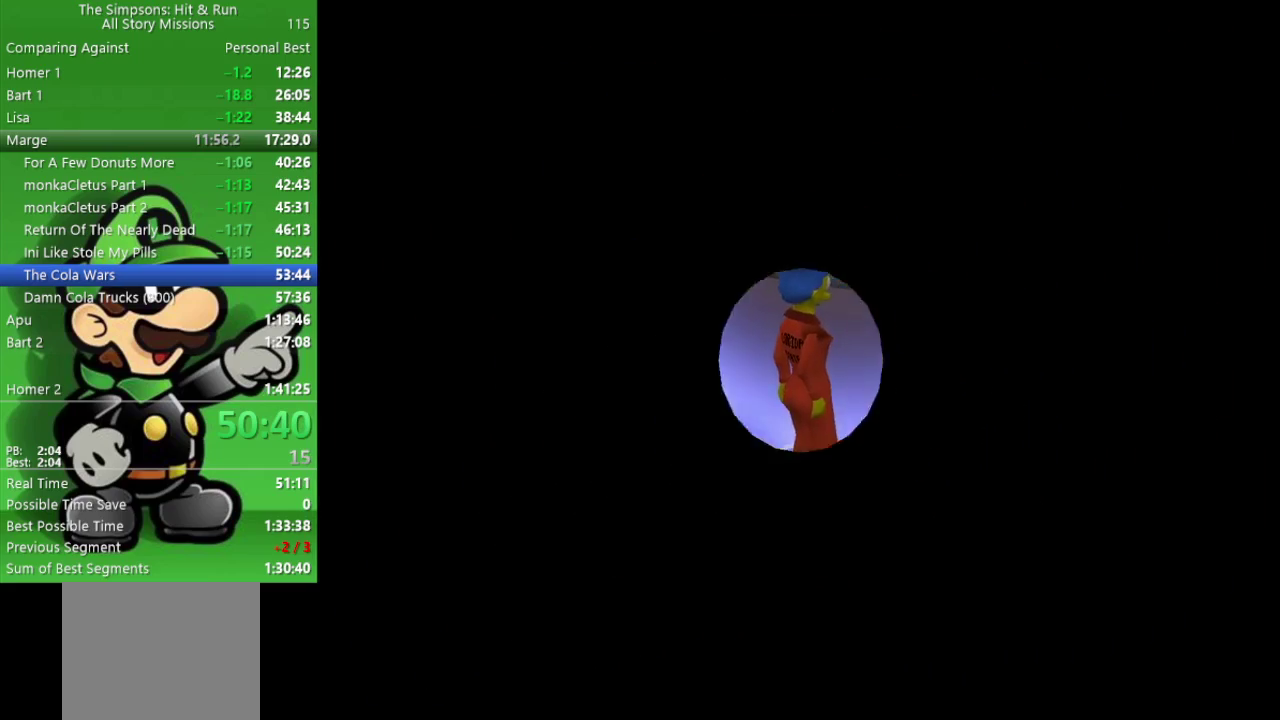
{"buttons": [], "left_stick": "center", "right_stick": "center", "events": []}
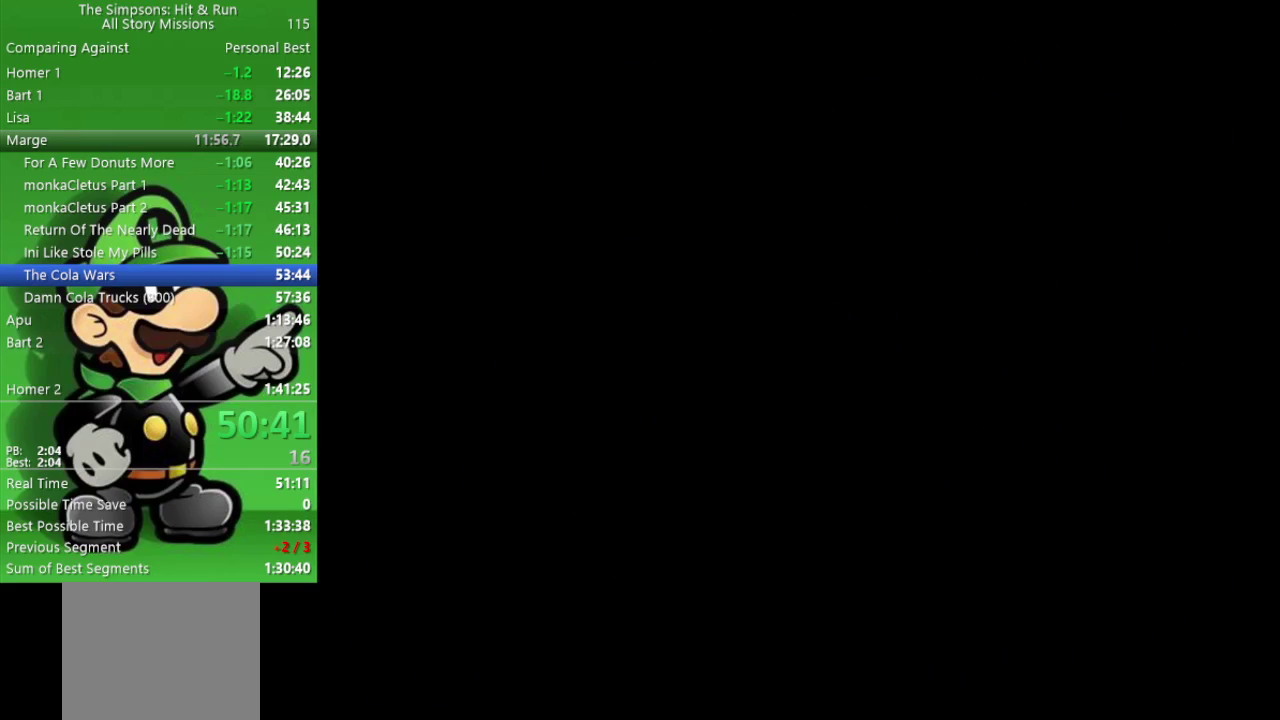
{"buttons": [], "left_stick": "down-left", "right_stick": "center", "events": [[117, "left_stick", "down"], [300, "left_stick", "down-left"]]}
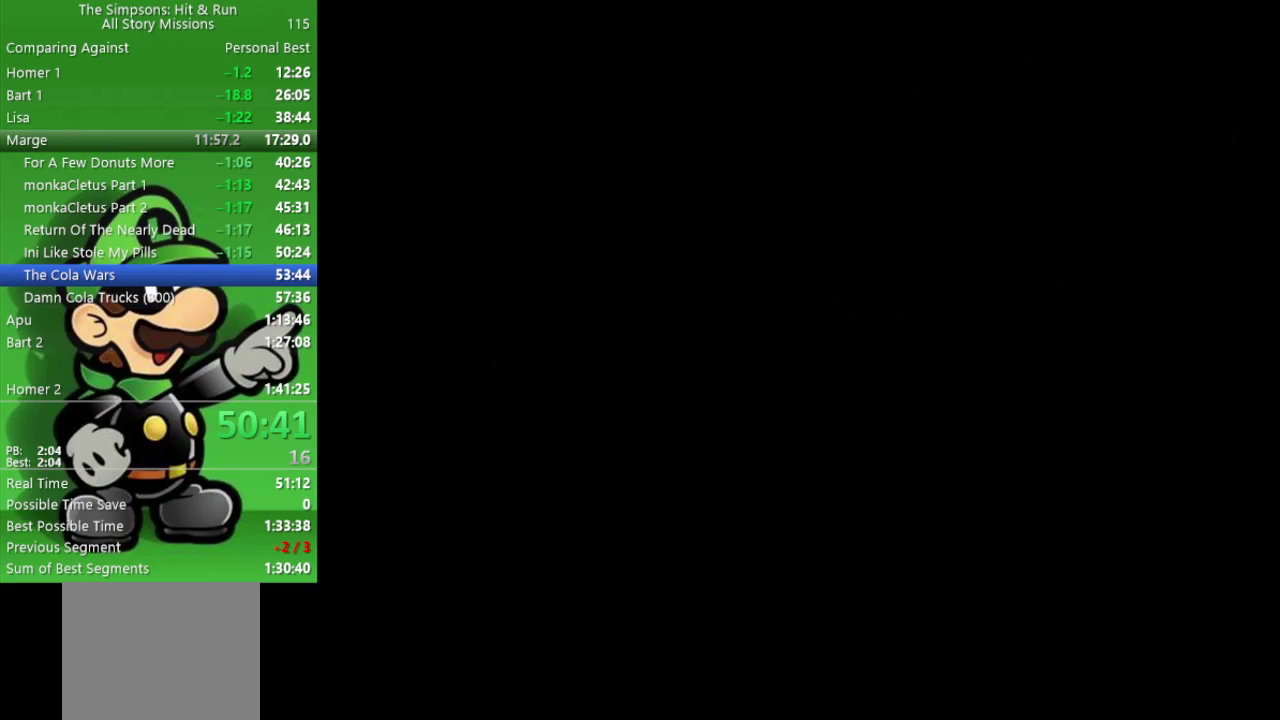
{"buttons": [], "left_stick": "down-left", "right_stick": "center", "events": []}
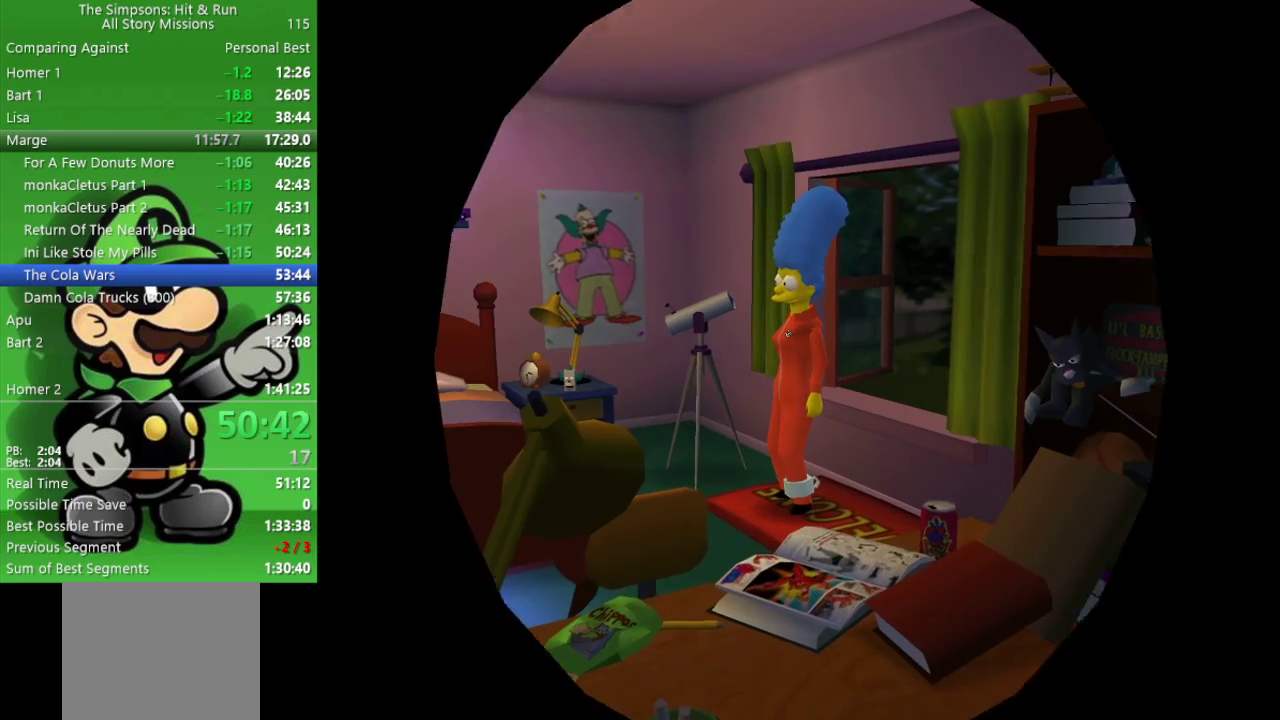
{"buttons": [], "left_stick": "down", "right_stick": "center", "events": [[267, "left_stick", "down"]]}
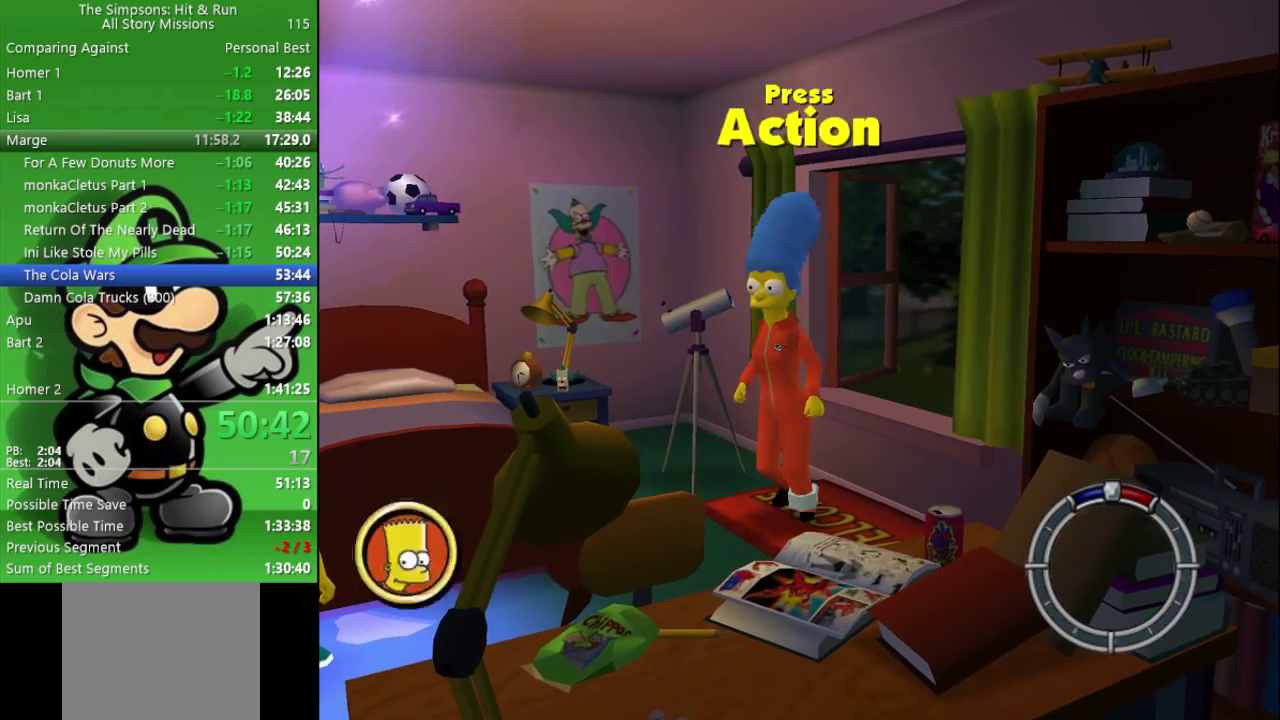
{"buttons": [], "left_stick": "down-left", "right_stick": "center", "events": [[450, "left_stick", "down-left"]]}
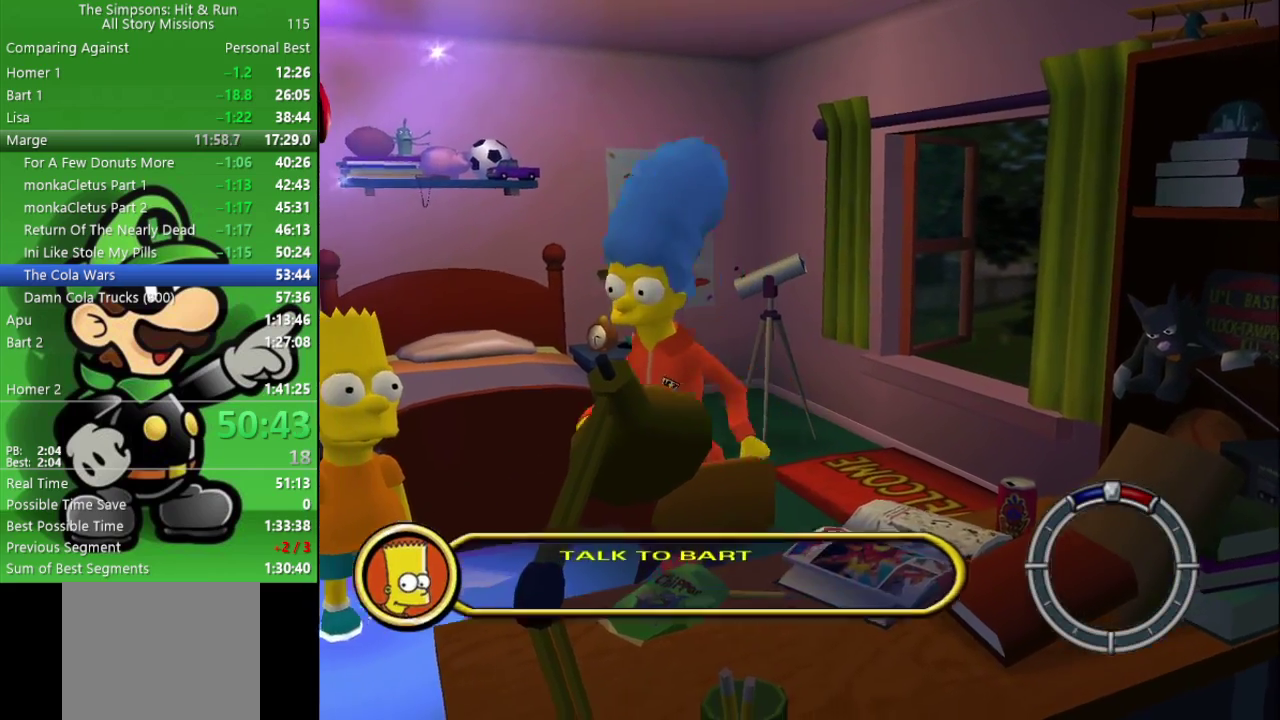
{"buttons": [], "left_stick": "up-left", "right_stick": "center", "events": [[150, "left_stick", "left"], [283, "left_stick", "up-left"]]}
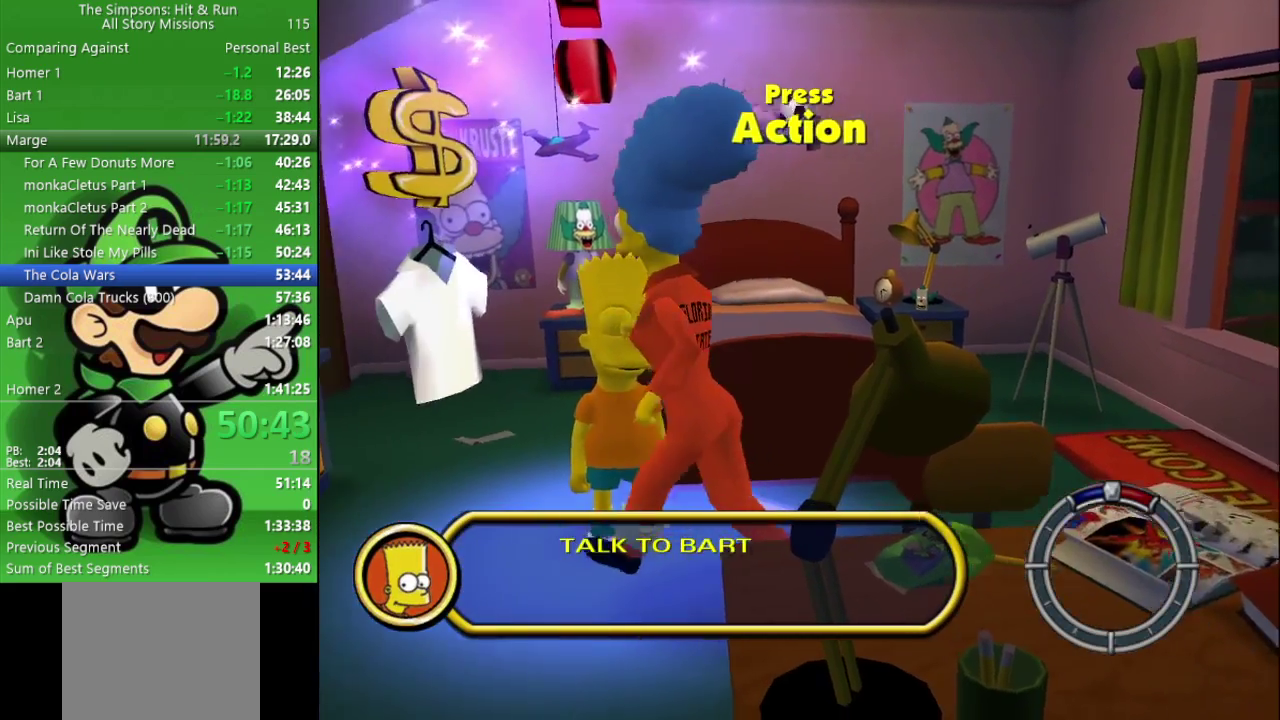
{"buttons": [], "left_stick": "up-right", "right_stick": "center", "events": [[183, "left_stick", "left"], [233, "left_stick", "down-left"], [350, "left_stick", "up"], [417, "left_stick", "up-right"]]}
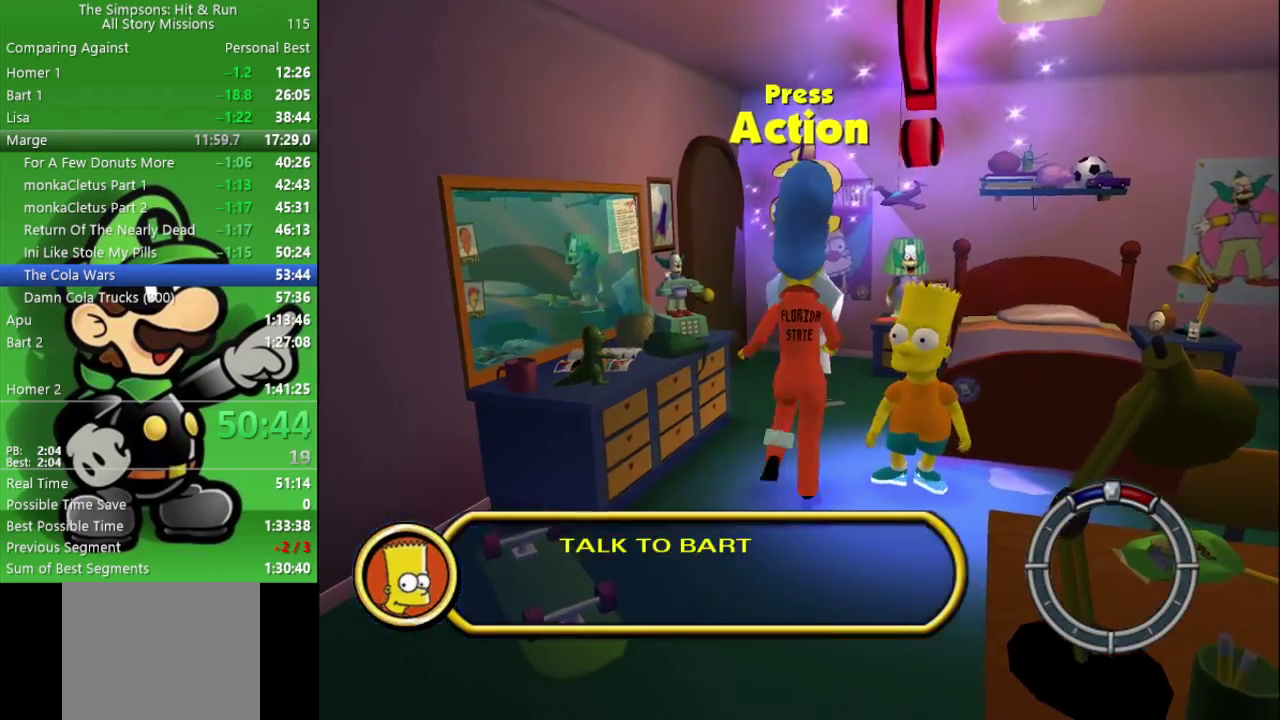
{"buttons": [], "left_stick": "up", "right_stick": "center", "events": [[33, "left_stick", "up"], [217, "SQUARE", "down"], [383, "SQUARE", "up"]]}
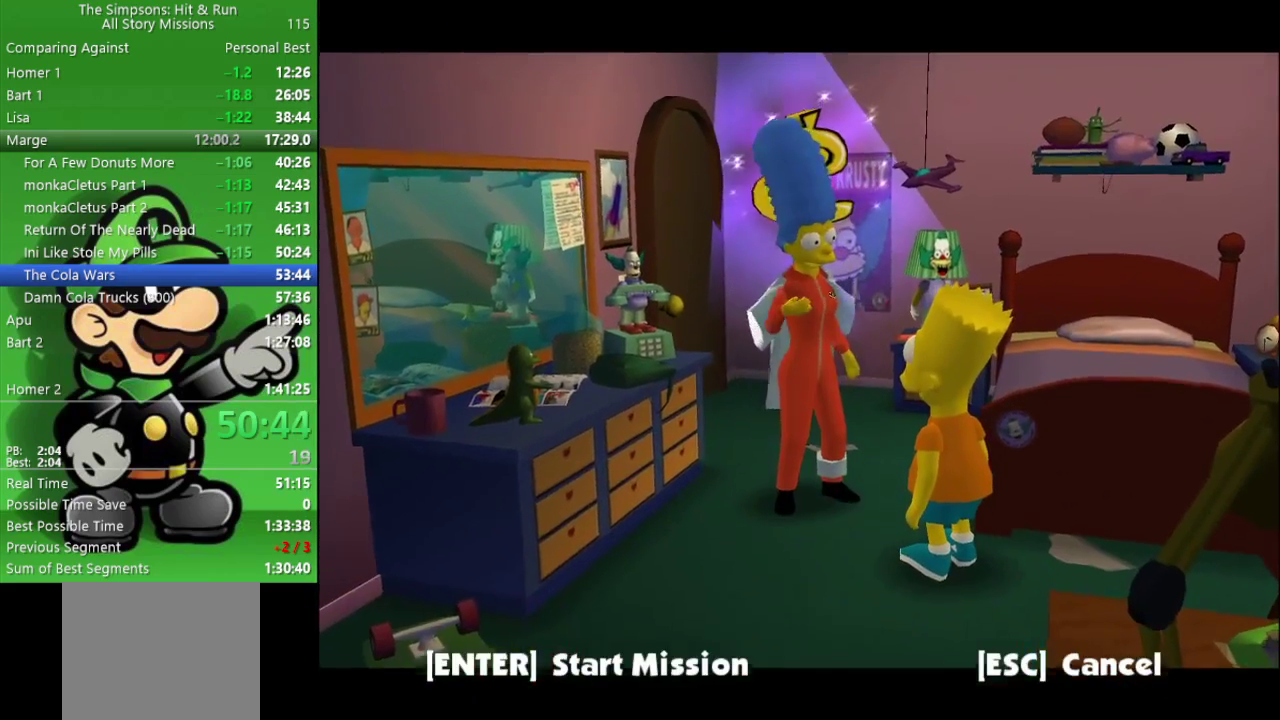
{"buttons": [], "left_stick": "up", "right_stick": "center", "events": []}
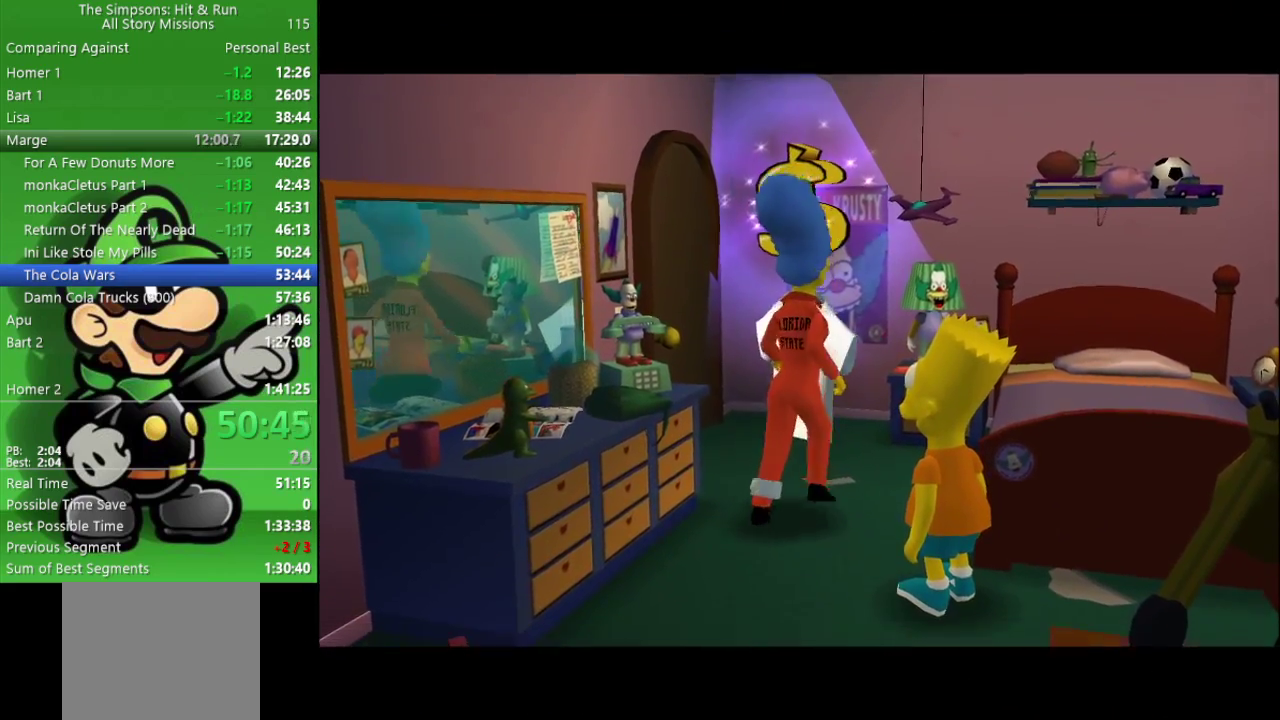
{"buttons": ["SQUARE"], "left_stick": "up-right", "right_stick": "center", "events": [[300, "SQUARE", "down"], [450, "SQUARE", "up"], [467, "left_stick", "up-right"], [500, "SQUARE", "down"]]}
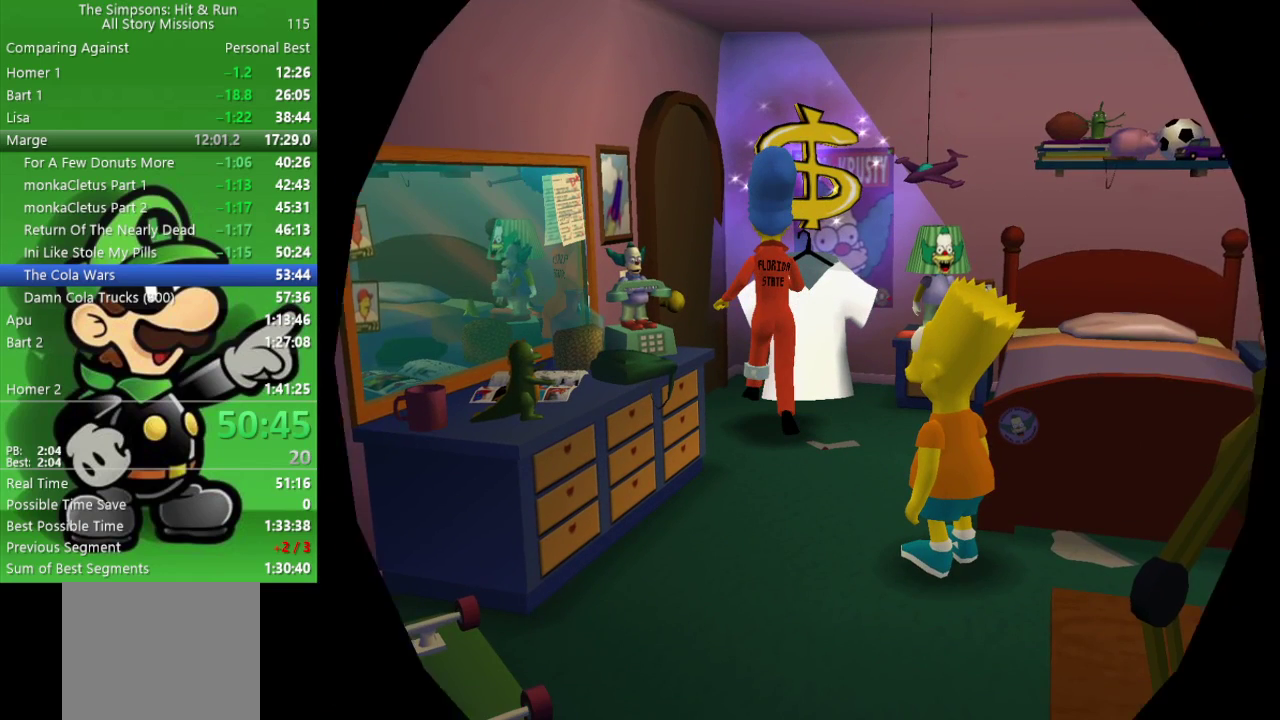
{"buttons": [], "left_stick": "center", "right_stick": "center", "events": [[17, "left_stick", "up"], [67, "left_stick", "center"], [133, "SQUARE", "up"]]}
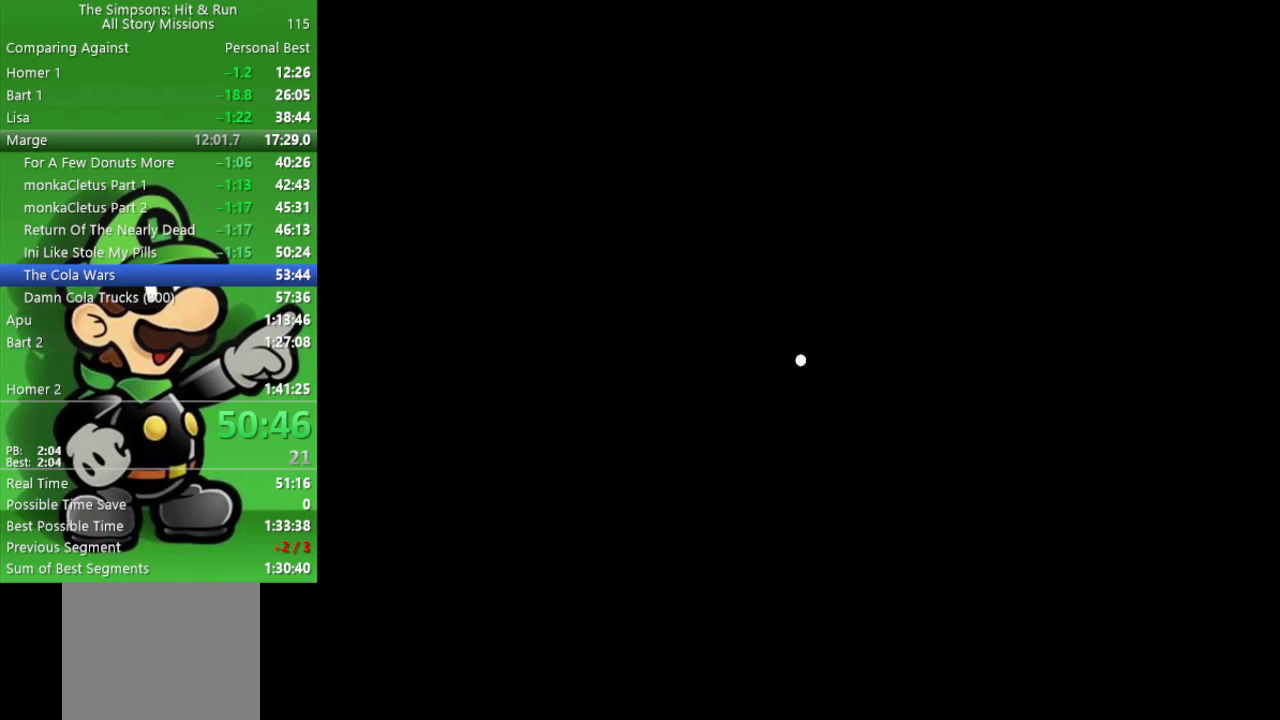
{"buttons": [], "left_stick": "center", "right_stick": "center", "events": [[100, "left_stick", "left"], [250, "left_stick", "center"]]}
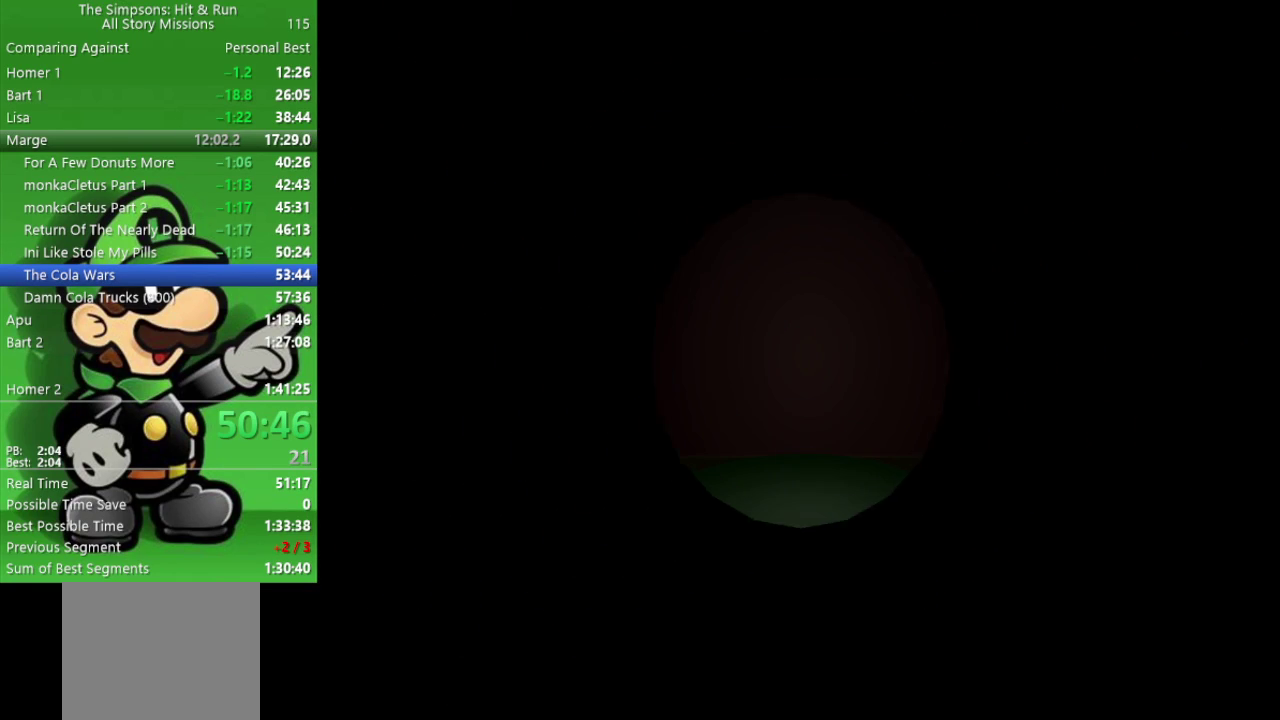
{"buttons": [], "left_stick": "center", "right_stick": "center", "events": [[333, "left_stick", "left"], [483, "left_stick", "center"]]}
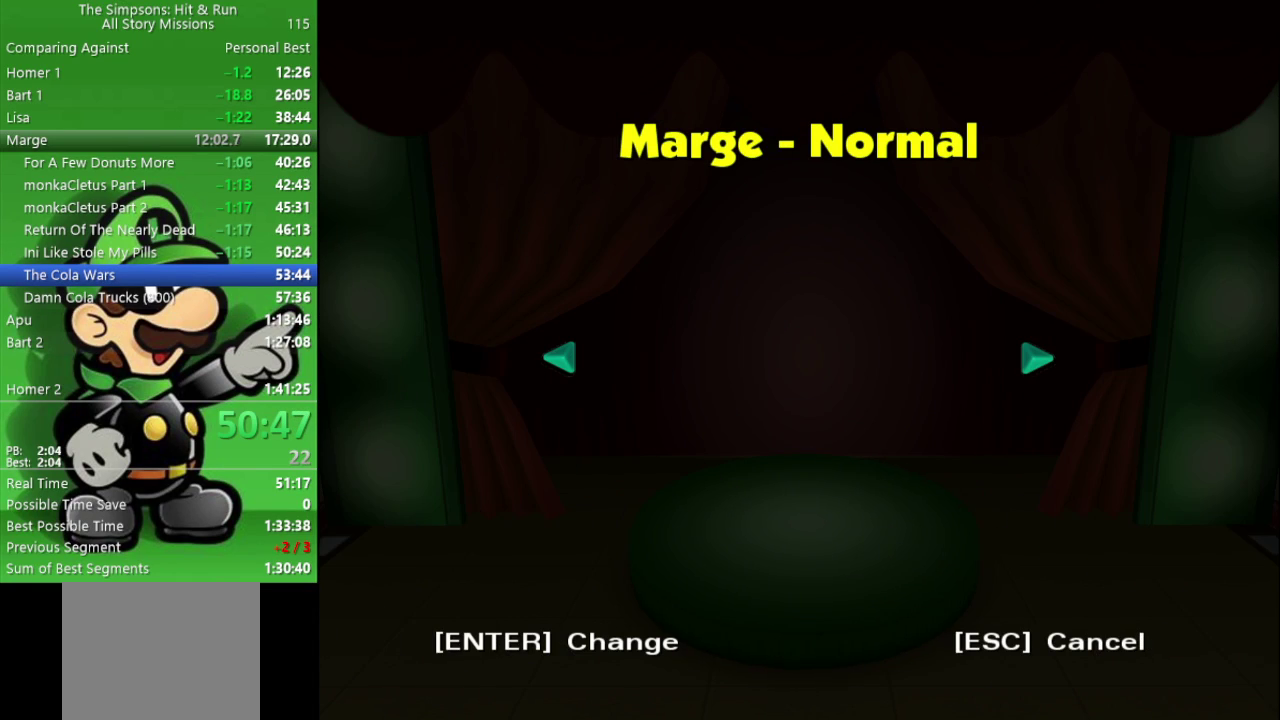
{"buttons": [], "left_stick": "center", "right_stick": "center", "events": [[350, "left_stick", "left"], [467, "left_stick", "center"]]}